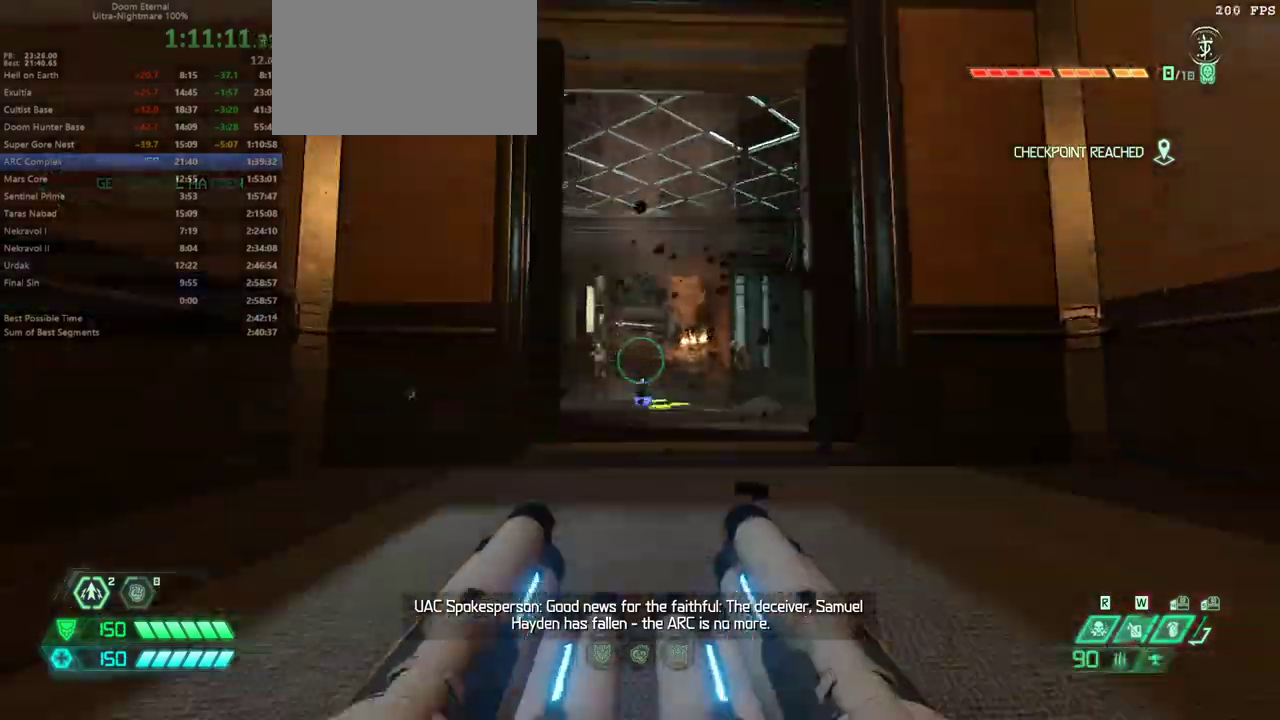
Gameplay with keyboard and mouse; each line is a JSON object with the keys held at the frame after it. "events" lists presses ("down") and releases ("up") of "bfg", "bl", "bw", "cg", "cs", "csg", "dash", "fb", "fw", "hc", "jump", "l", "mel", "mod", "pr", "r", "rl" and "ssg" between this image and that frame as [ms after this image, input, new state], when the widget could be followed in between. No other keys are recorded. Mouse buttons are not recorded. Key names are as the overlay labels them; some are game actions (e.g. jump) rather than physical keys. Not read: mouse_move.
{"keys": ["fw"], "events": [[433, "fw", "down"]]}
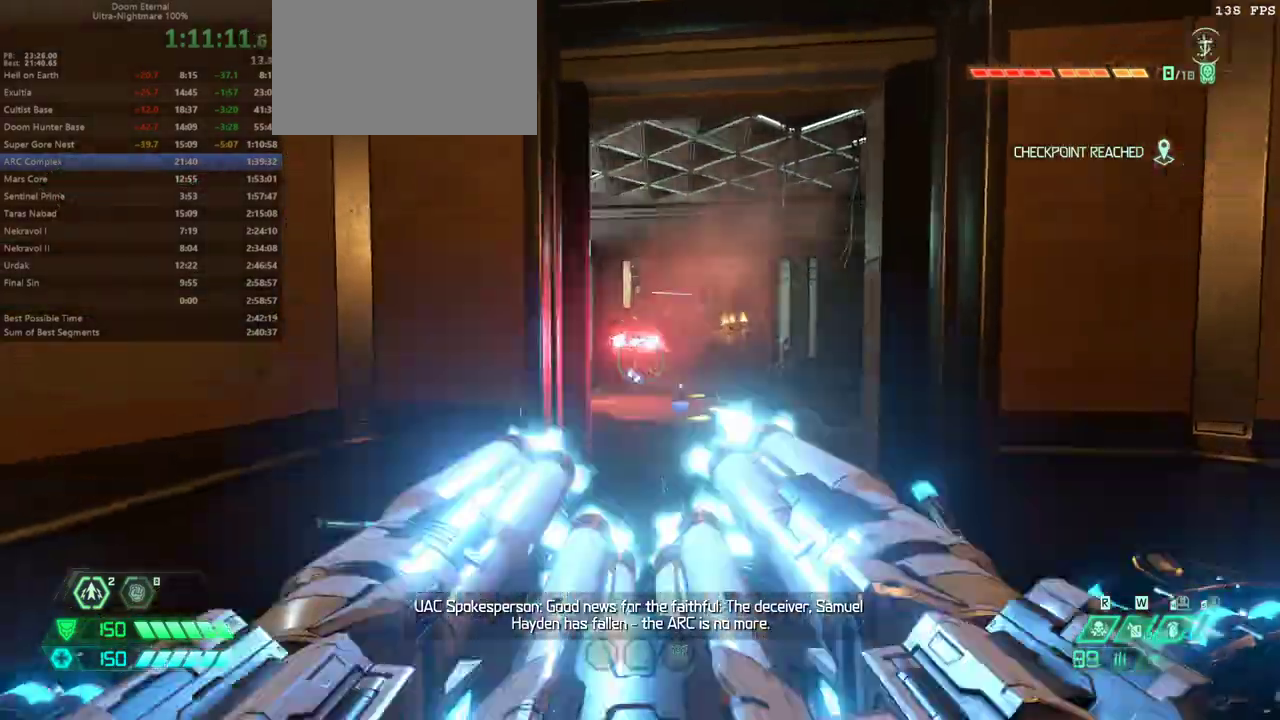
{"keys": ["l"], "events": [[33, "r", "down"], [267, "fw", "up"], [267, "r", "up"], [500, "l", "down"]]}
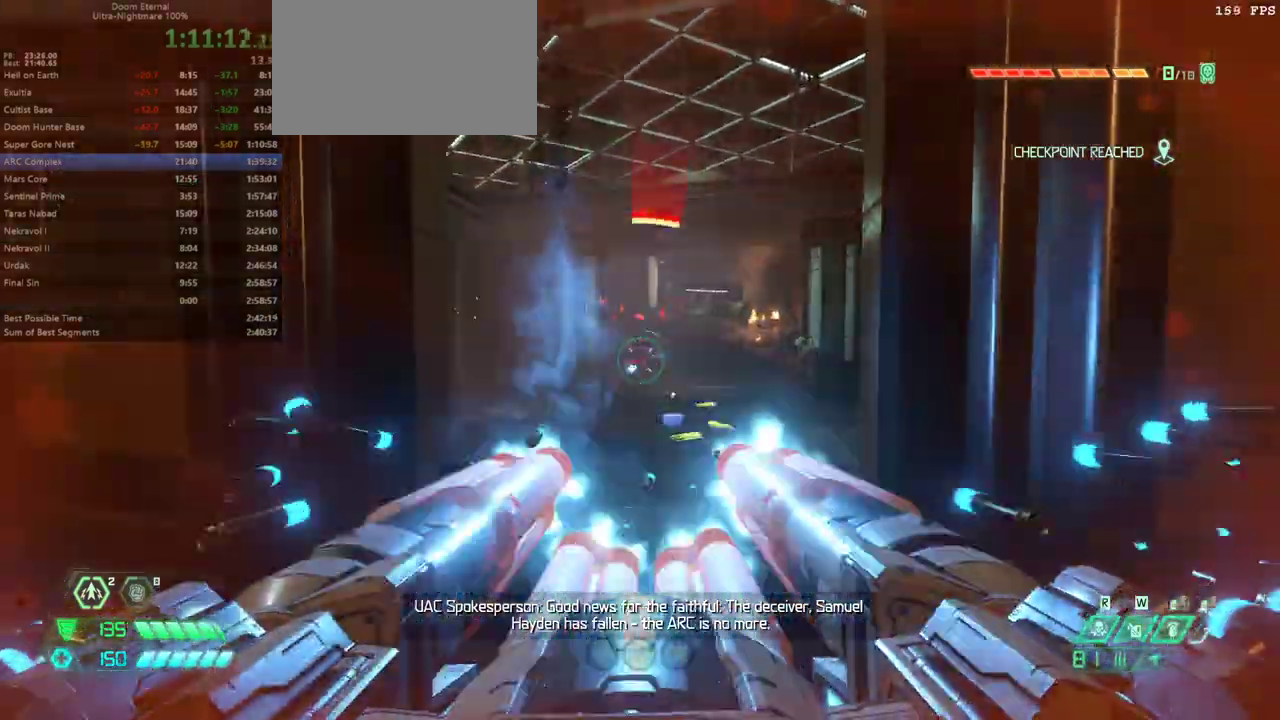
{"keys": ["fw"], "events": [[33, "fw", "down"], [200, "fw", "up"], [200, "l", "up"], [367, "fw", "down"]]}
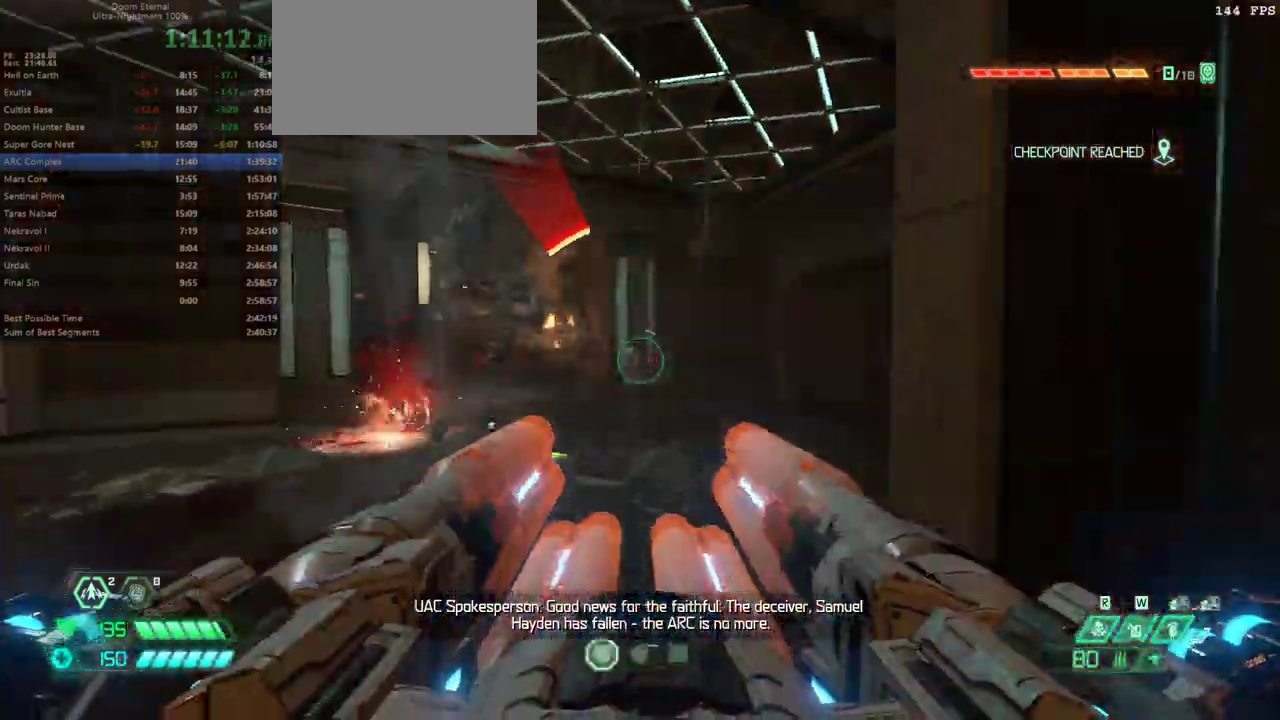
{"keys": ["fw", "l"], "events": [[33, "fw", "up"], [167, "fw", "down"], [333, "l", "down"]]}
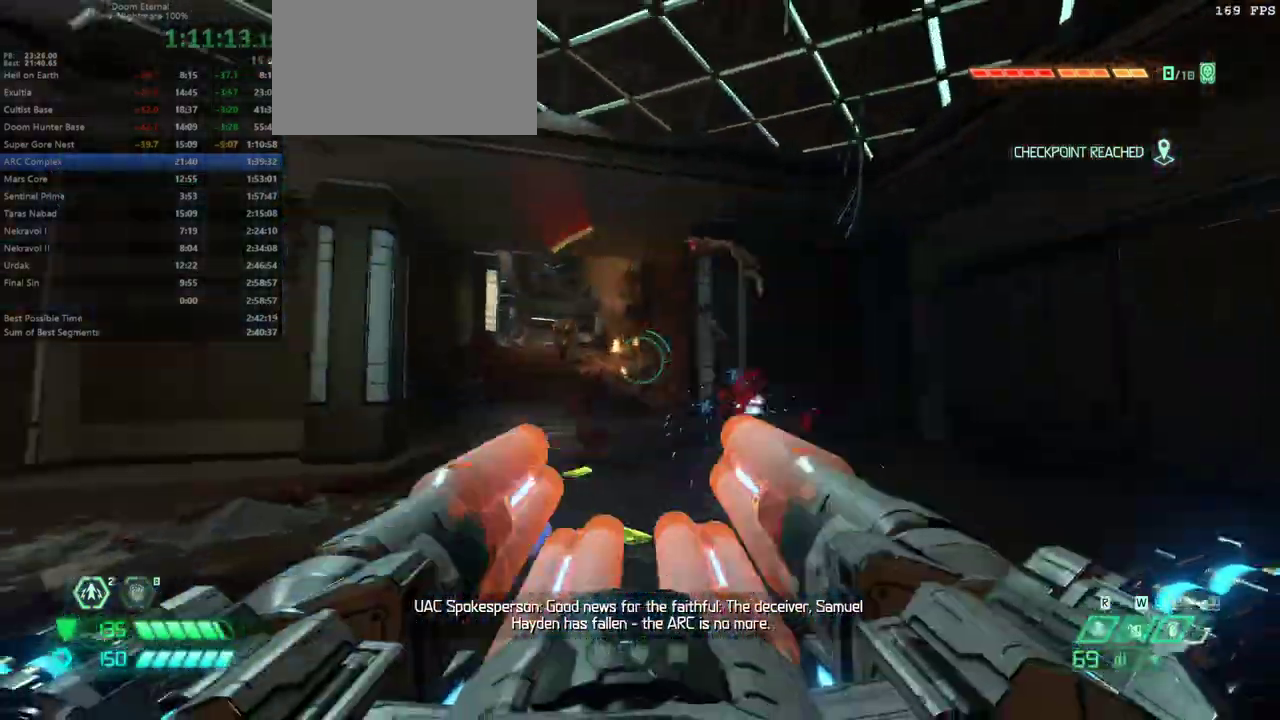
{"keys": ["fw"], "events": [[167, "l", "up"]]}
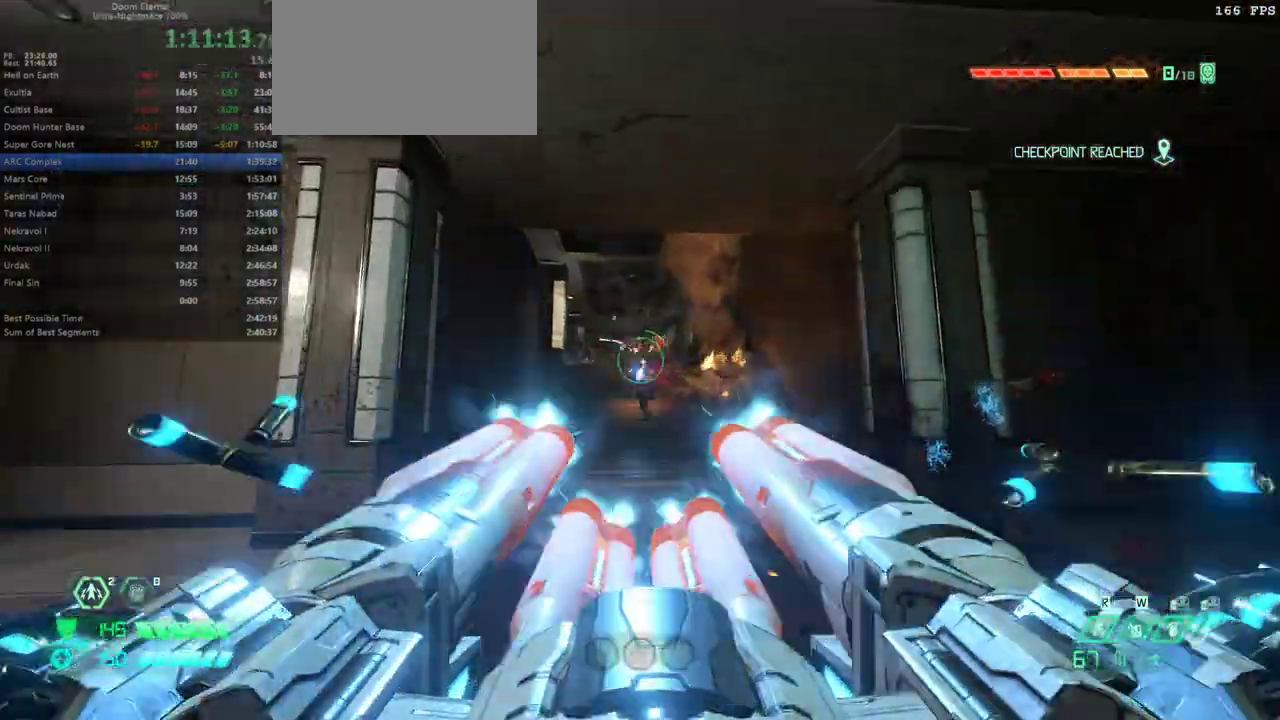
{"keys": ["fw"], "events": []}
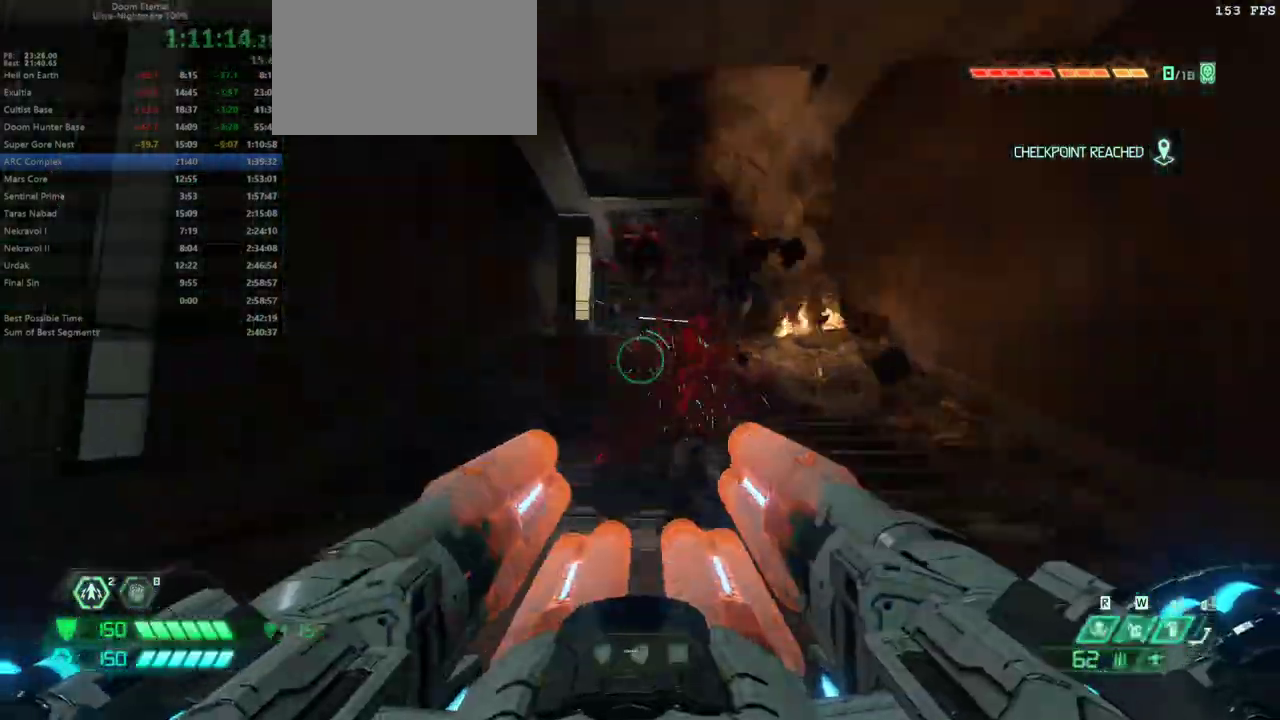
{"keys": ["fw"], "events": [[167, "dash", "down"], [267, "dash", "up"]]}
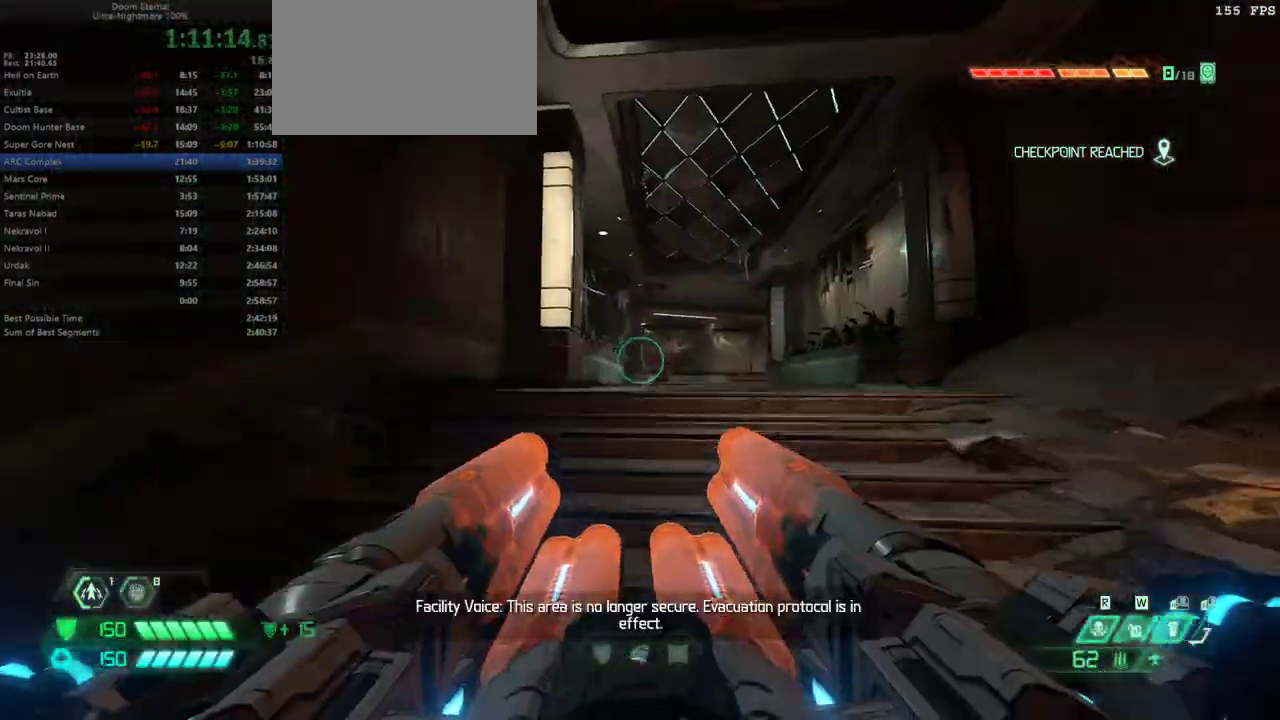
{"keys": ["fw", "r"], "events": [[500, "r", "down"]]}
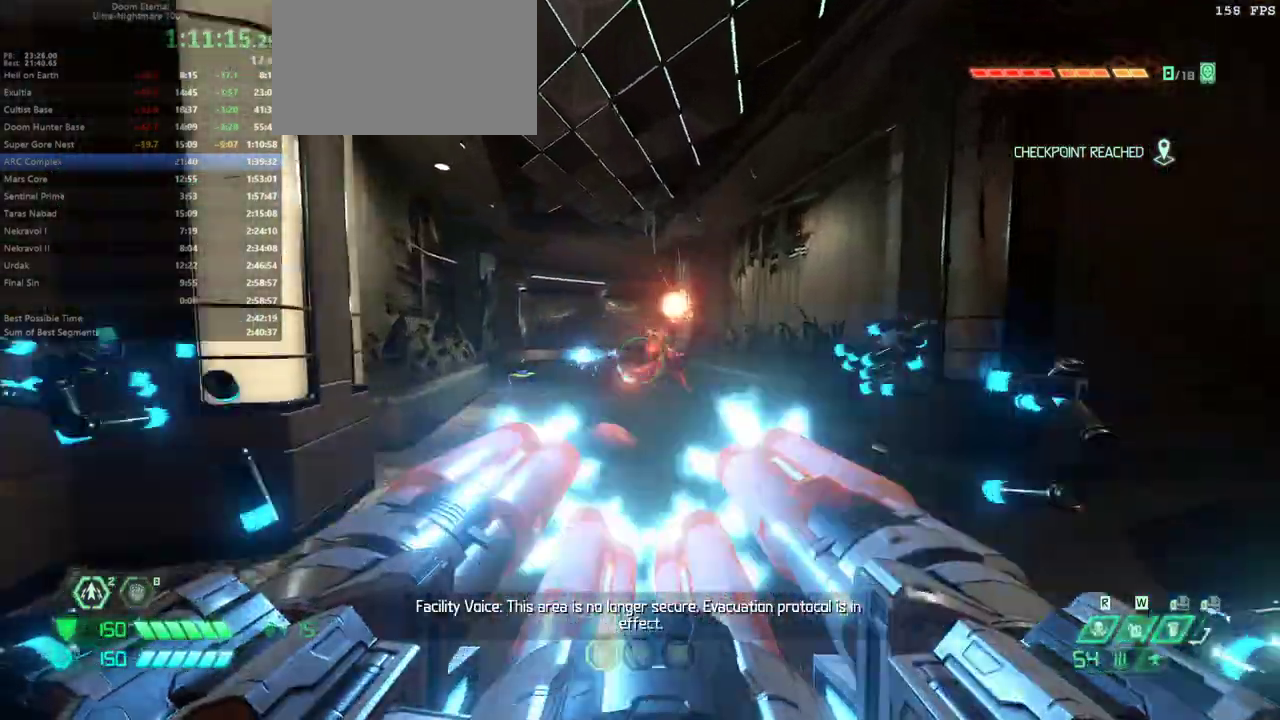
{"keys": ["fw"], "events": [[200, "r", "up"]]}
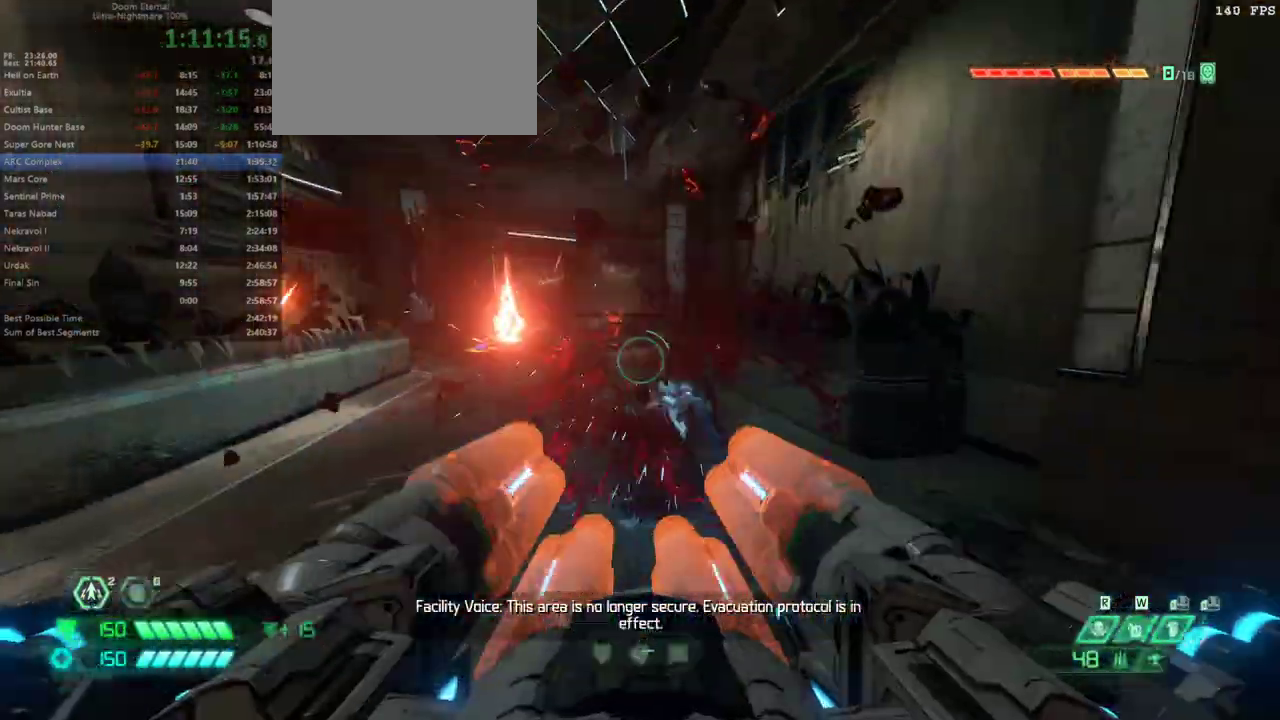
{"keys": ["fw"], "events": [[67, "l", "down"], [200, "l", "up"]]}
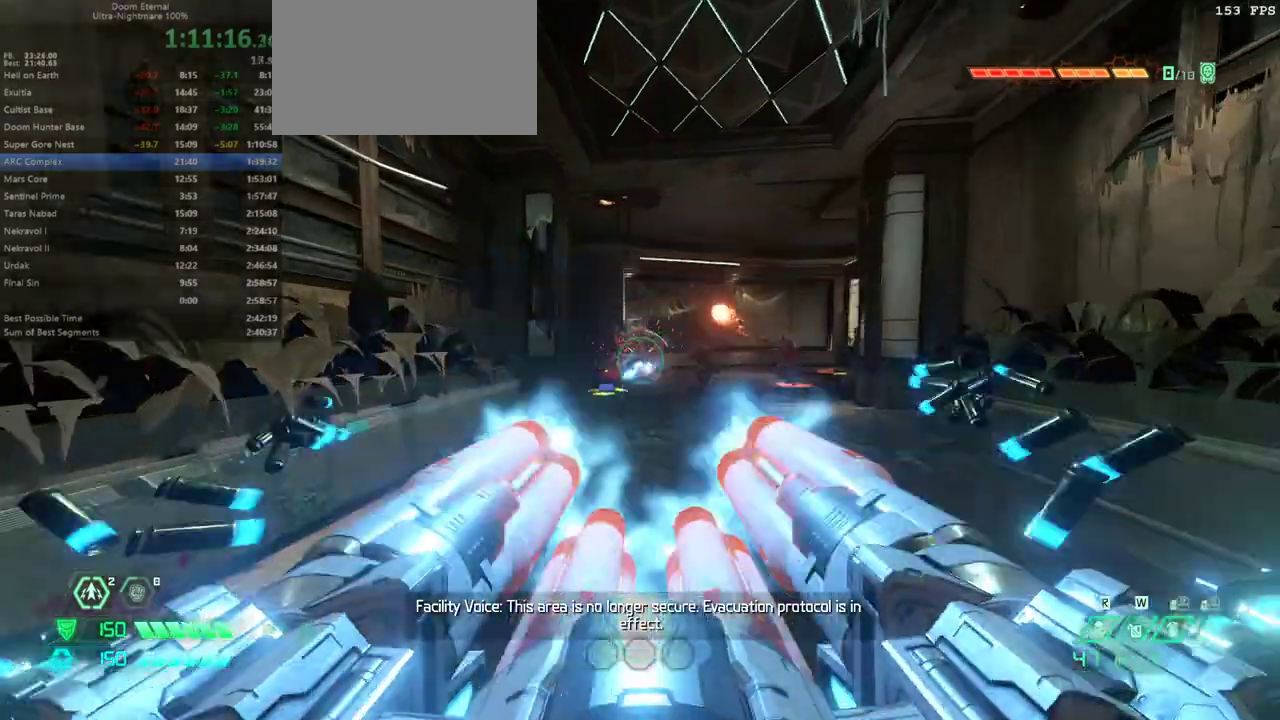
{"keys": [], "events": [[67, "fw", "up"]]}
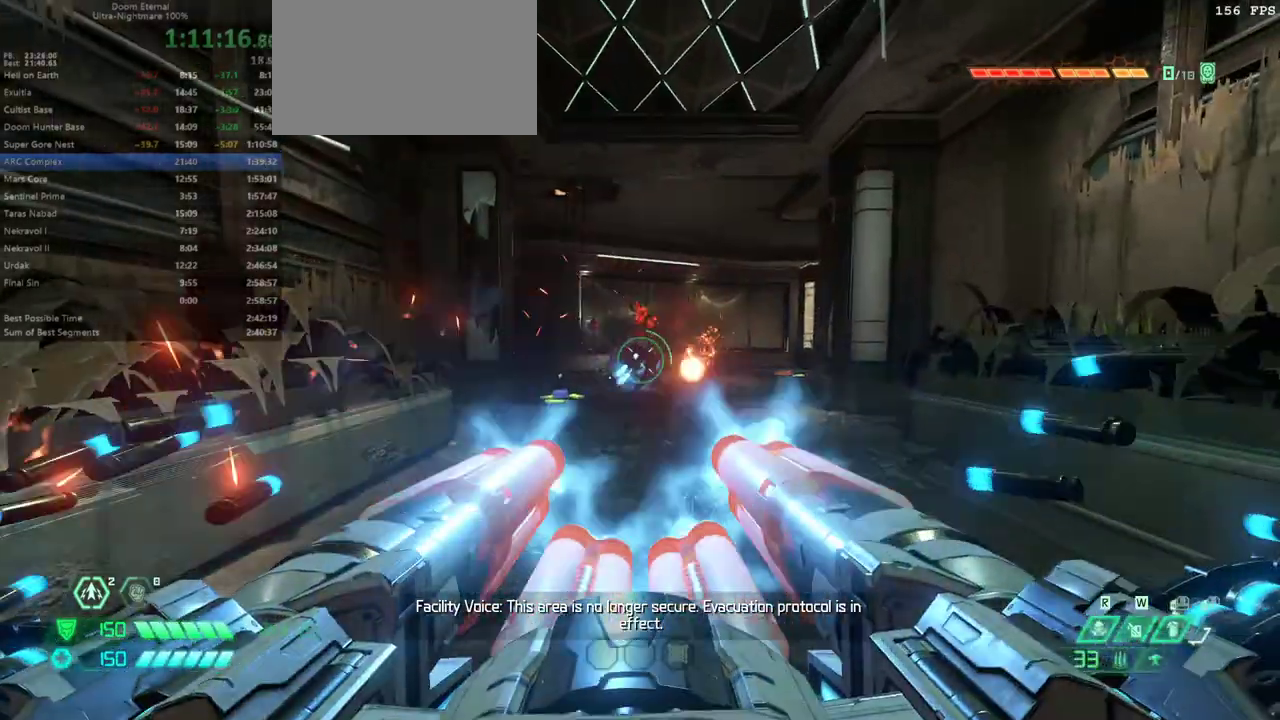
{"keys": ["fw"], "events": [[300, "fw", "down"], [433, "ssg", "down"], [467, "ssg", "up"]]}
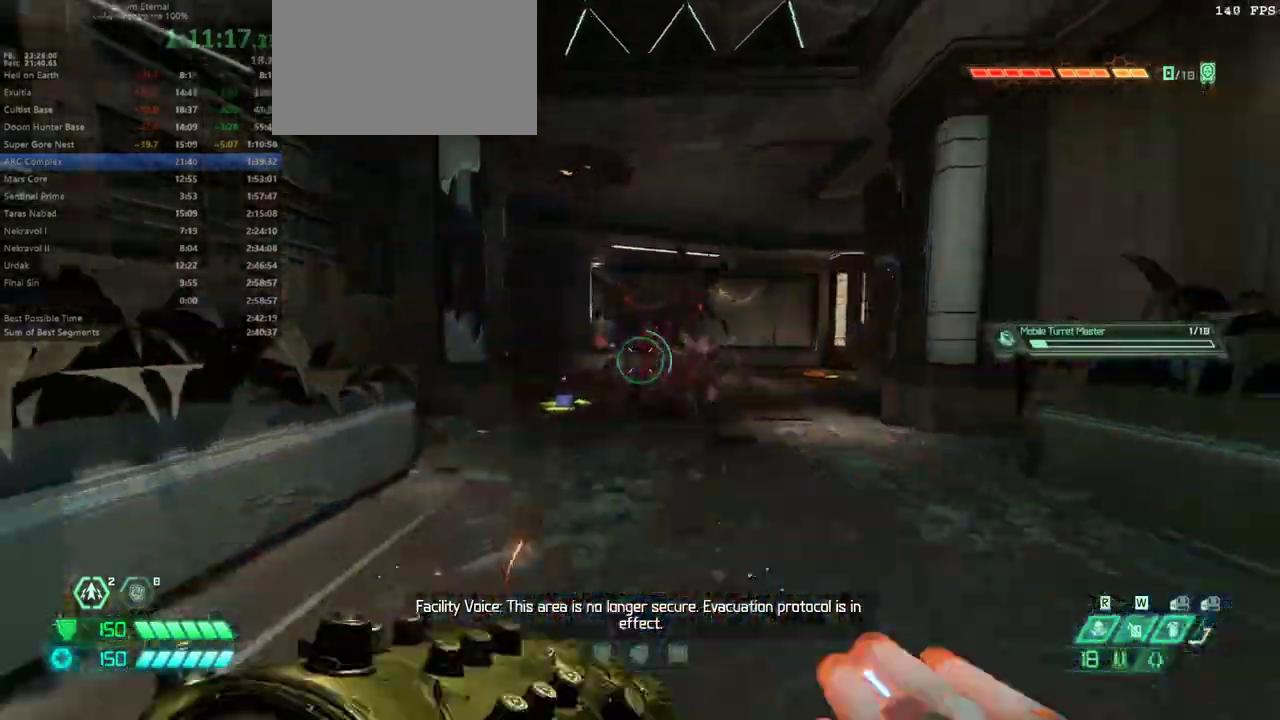
{"keys": ["fw"], "events": [[67, "l", "down"], [433, "l", "up"]]}
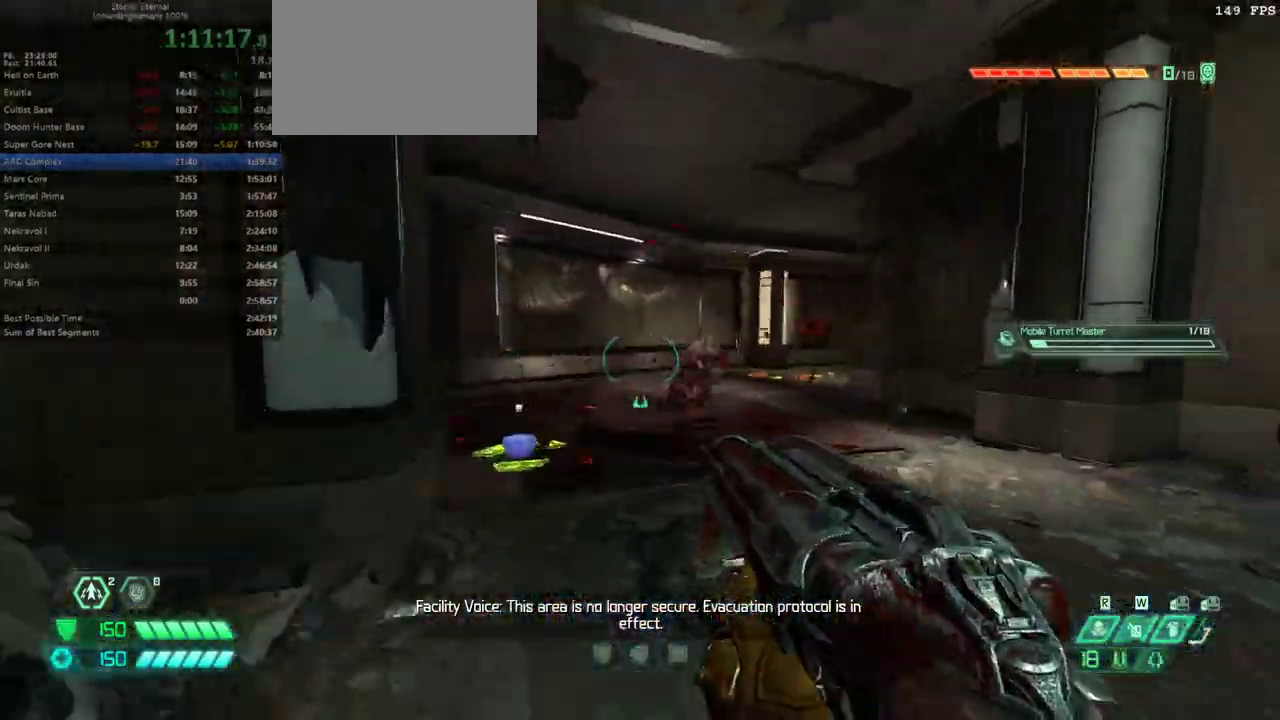
{"keys": [], "events": [[33, "fw", "up"]]}
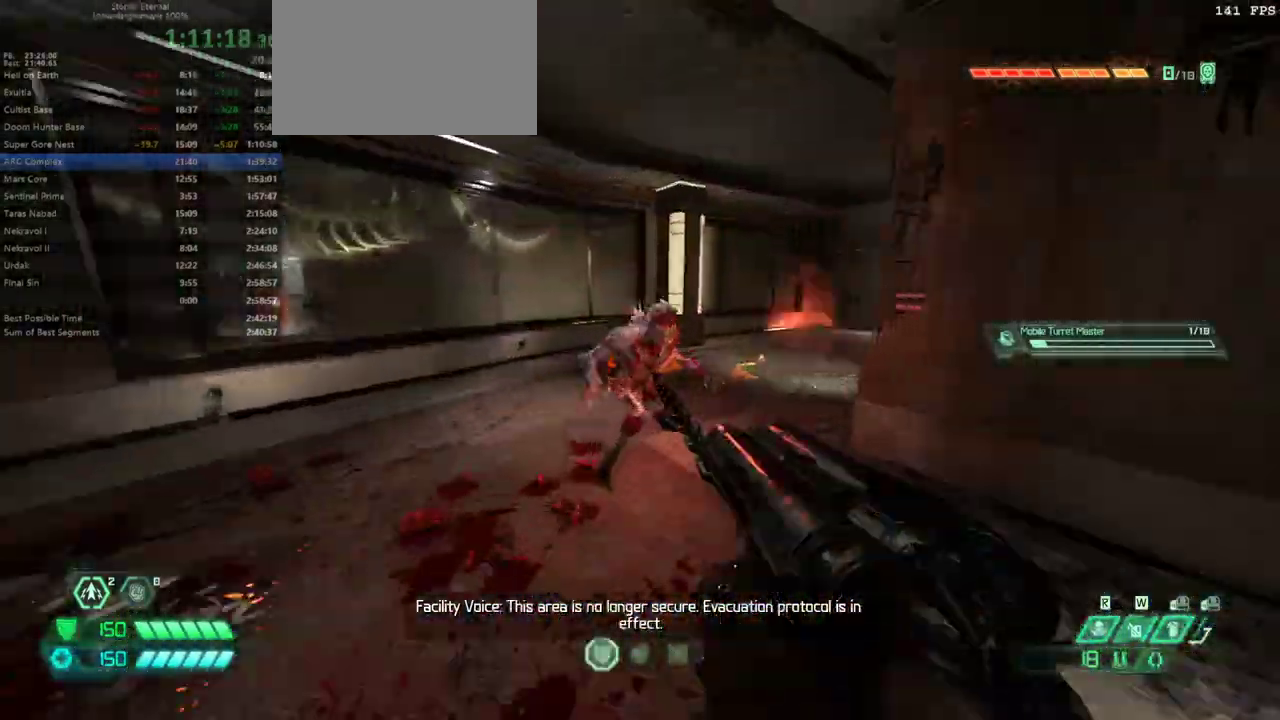
{"keys": ["fw"], "events": [[100, "fw", "down"]]}
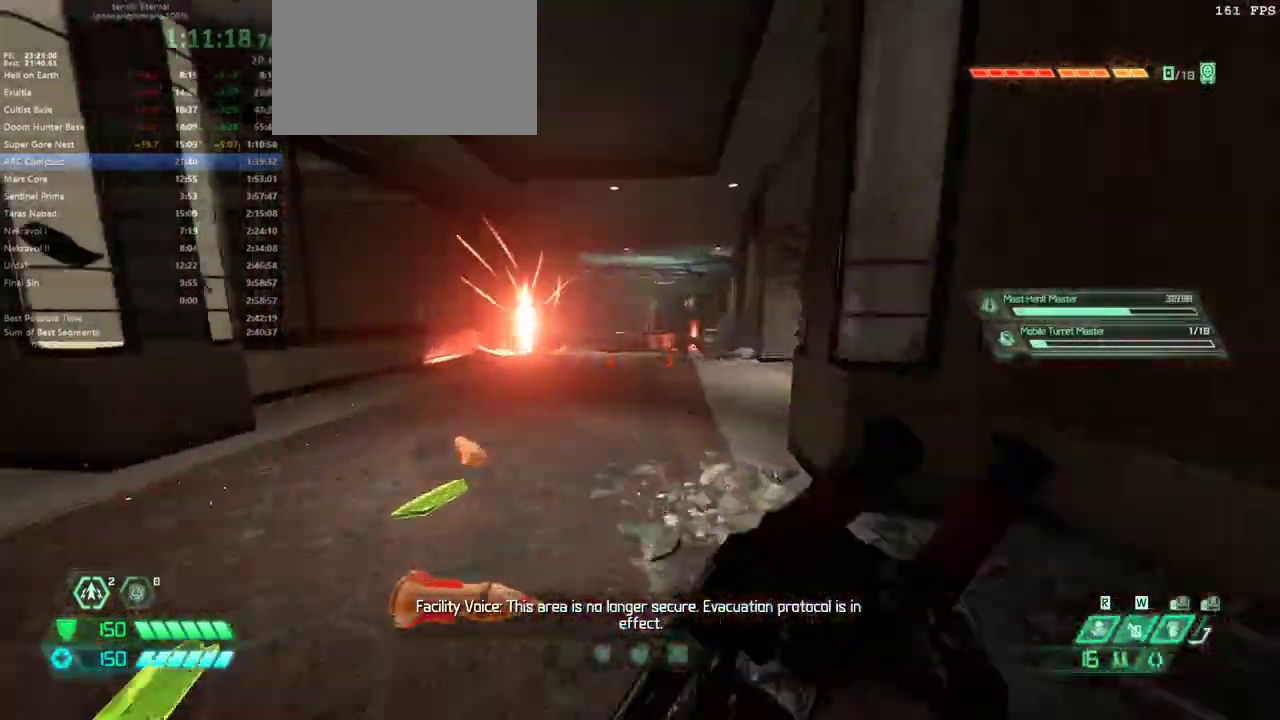
{"keys": ["fw"], "events": [[167, "dash", "down"], [267, "dash", "up"]]}
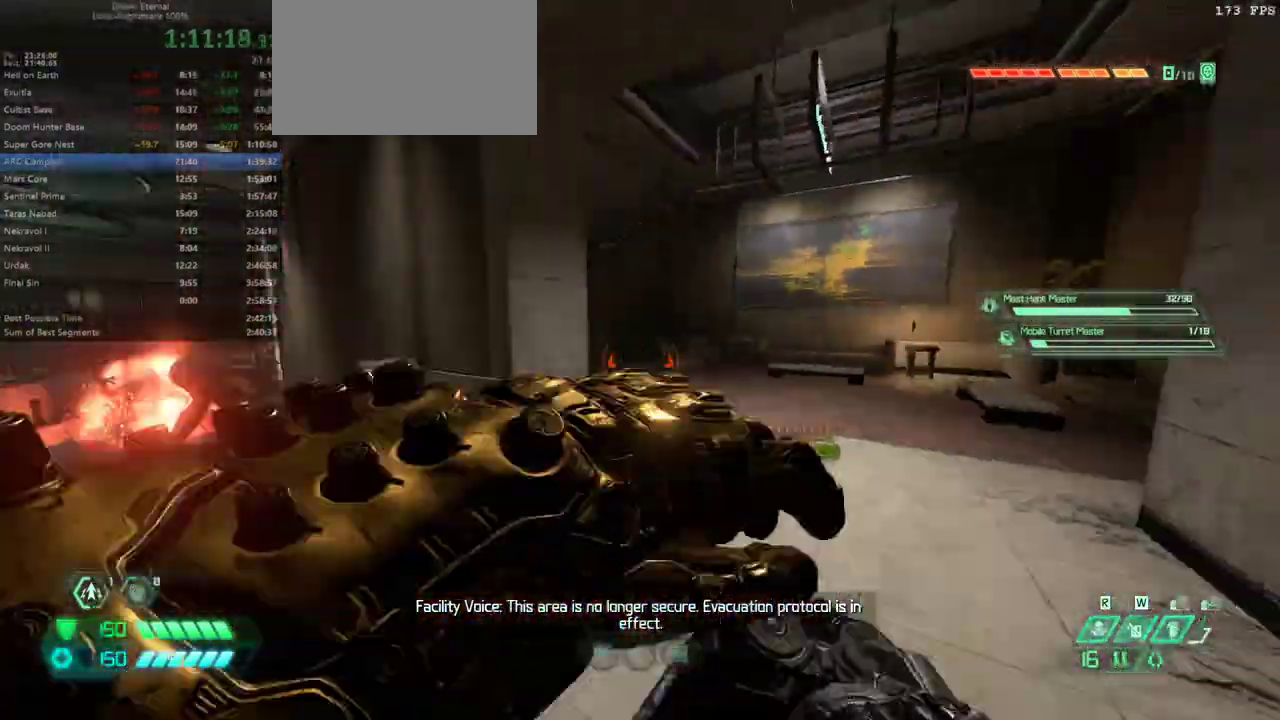
{"keys": ["fw"], "events": [[233, "dash", "down"], [333, "dash", "up"]]}
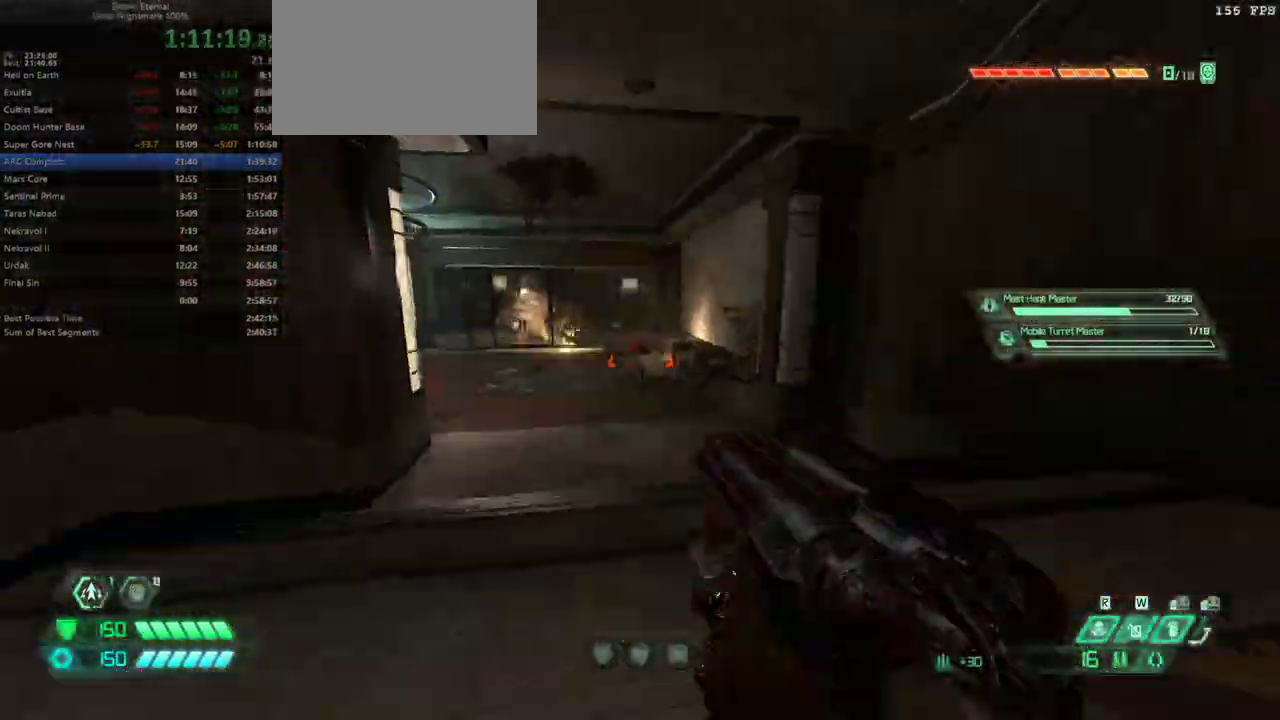
{"keys": ["fw"], "events": [[300, "dash", "down"], [433, "dash", "up"]]}
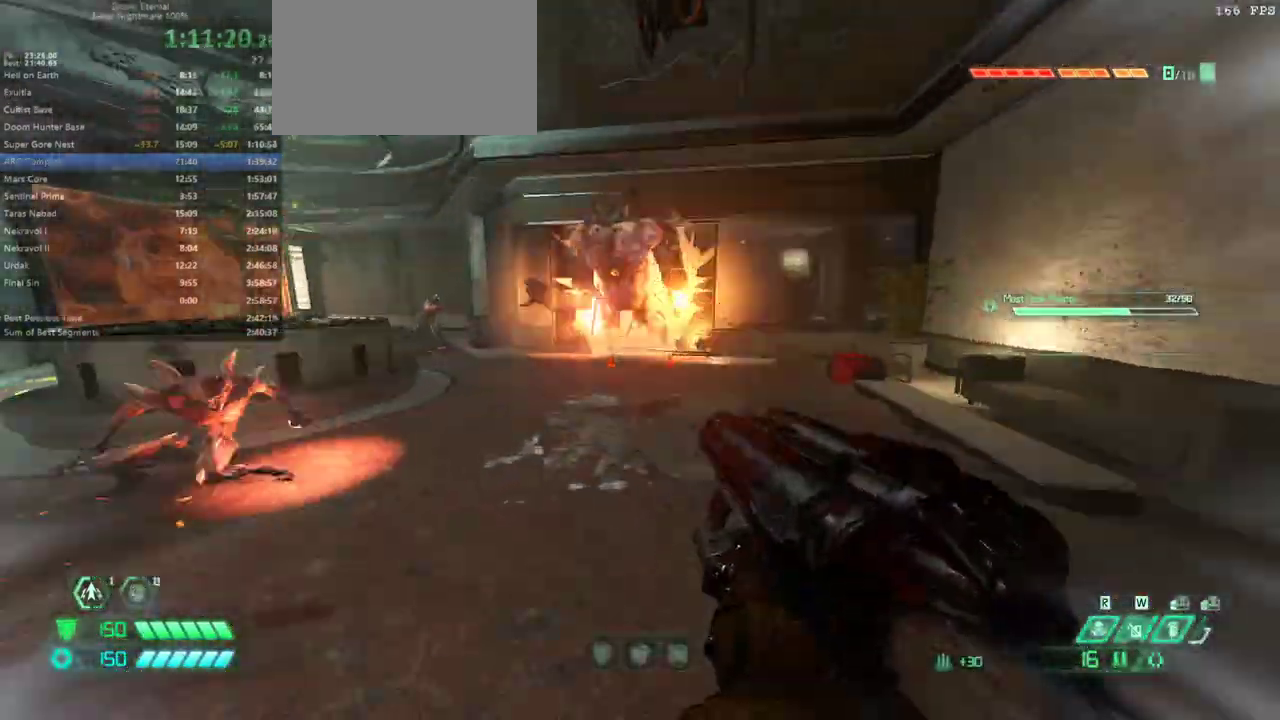
{"keys": ["fw"], "events": [[400, "cs", "down"], [500, "cs", "up"]]}
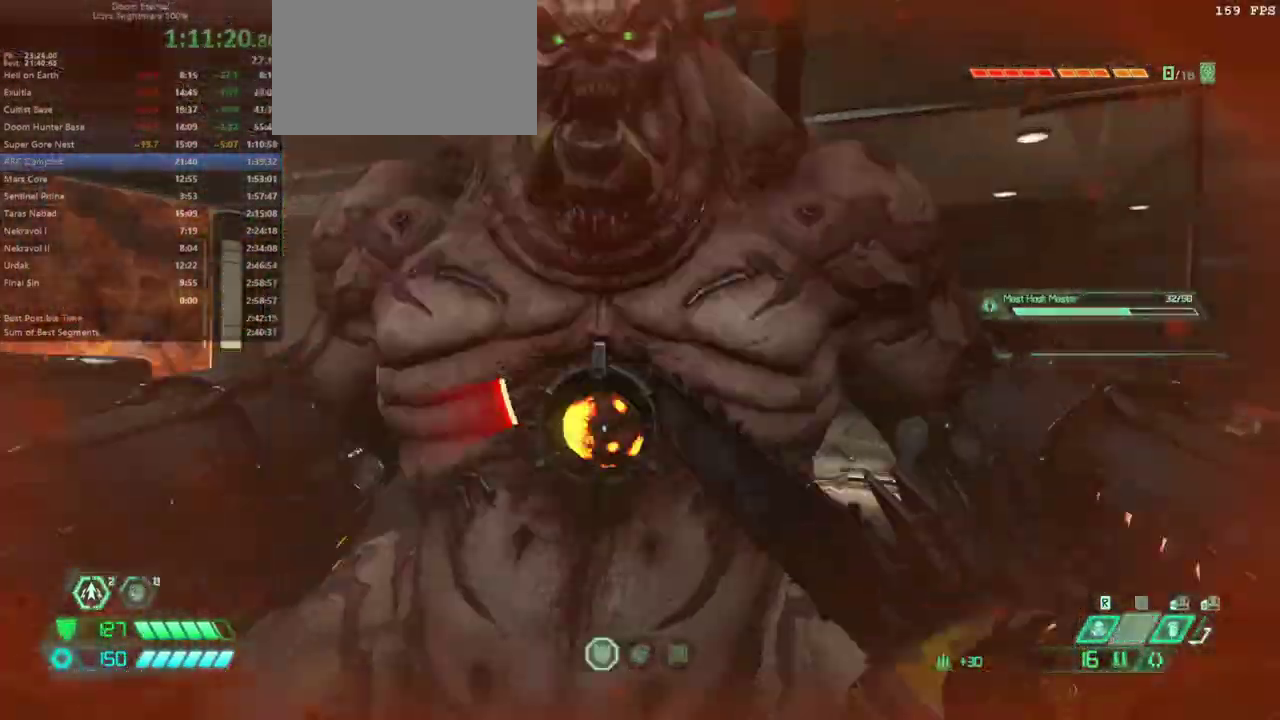
{"keys": ["fw", "r"], "events": [[367, "r", "down"]]}
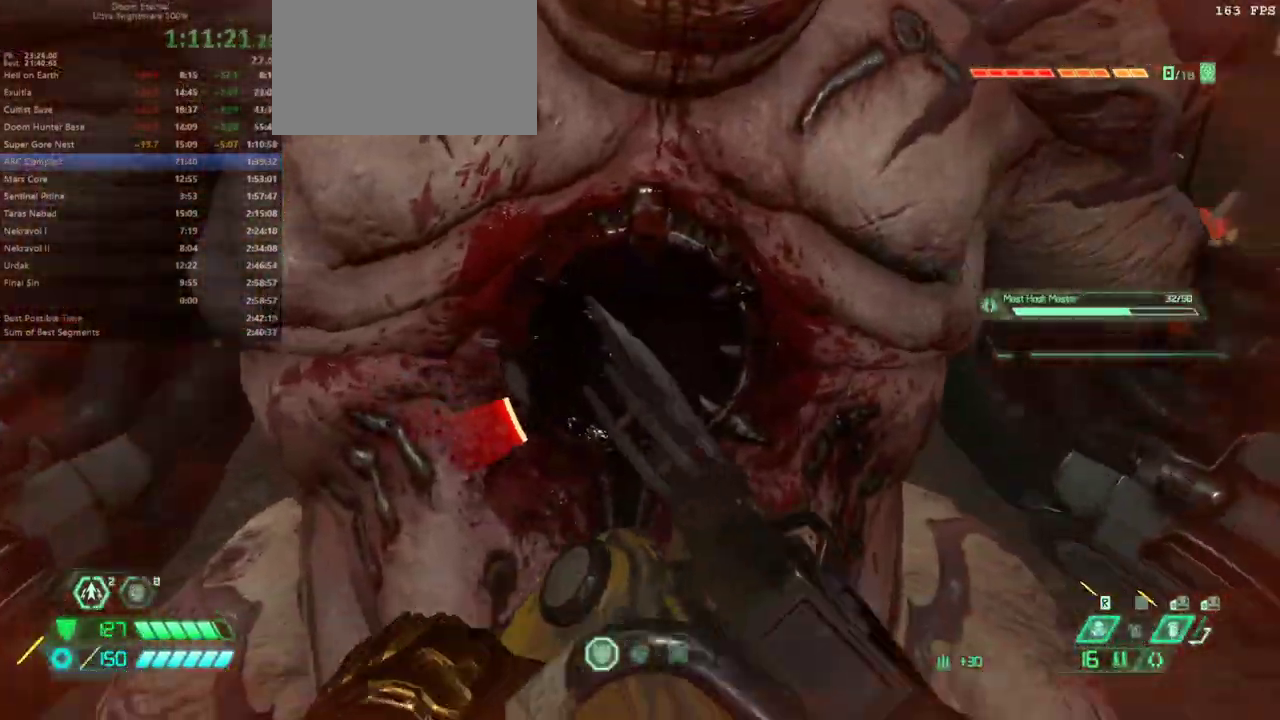
{"keys": ["fw"], "events": [[33, "r", "up"]]}
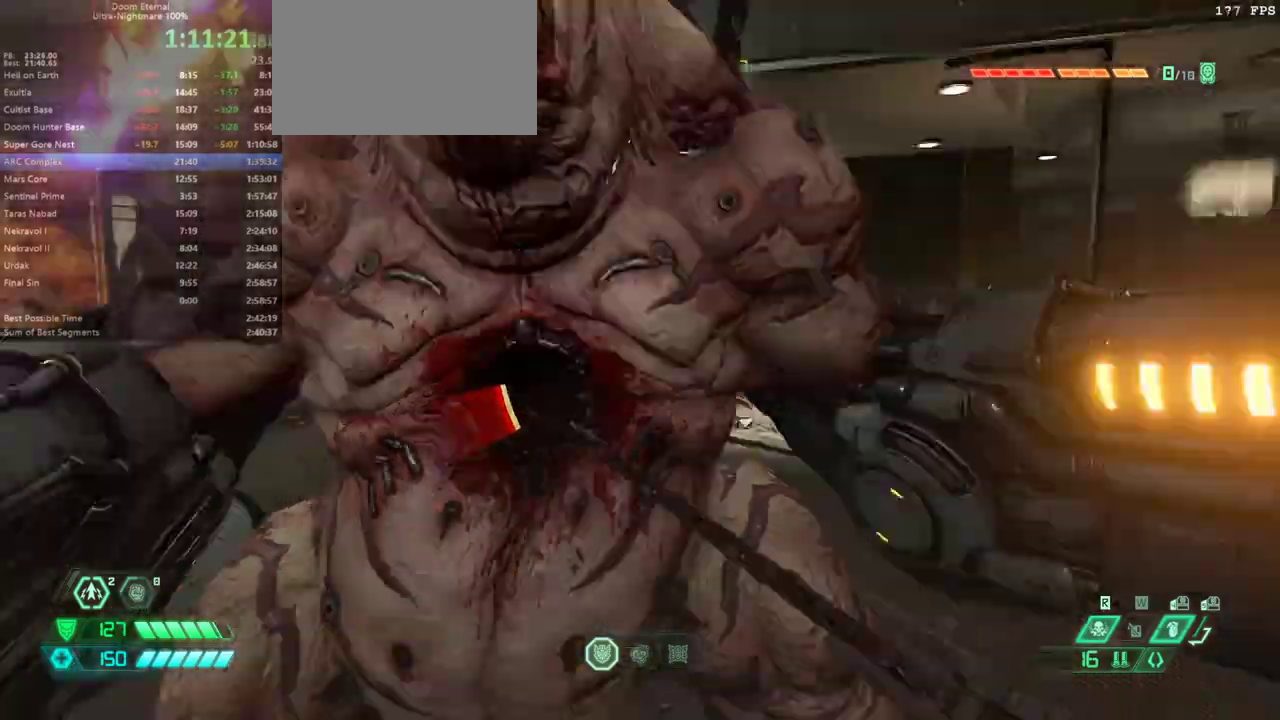
{"keys": ["fw"], "events": []}
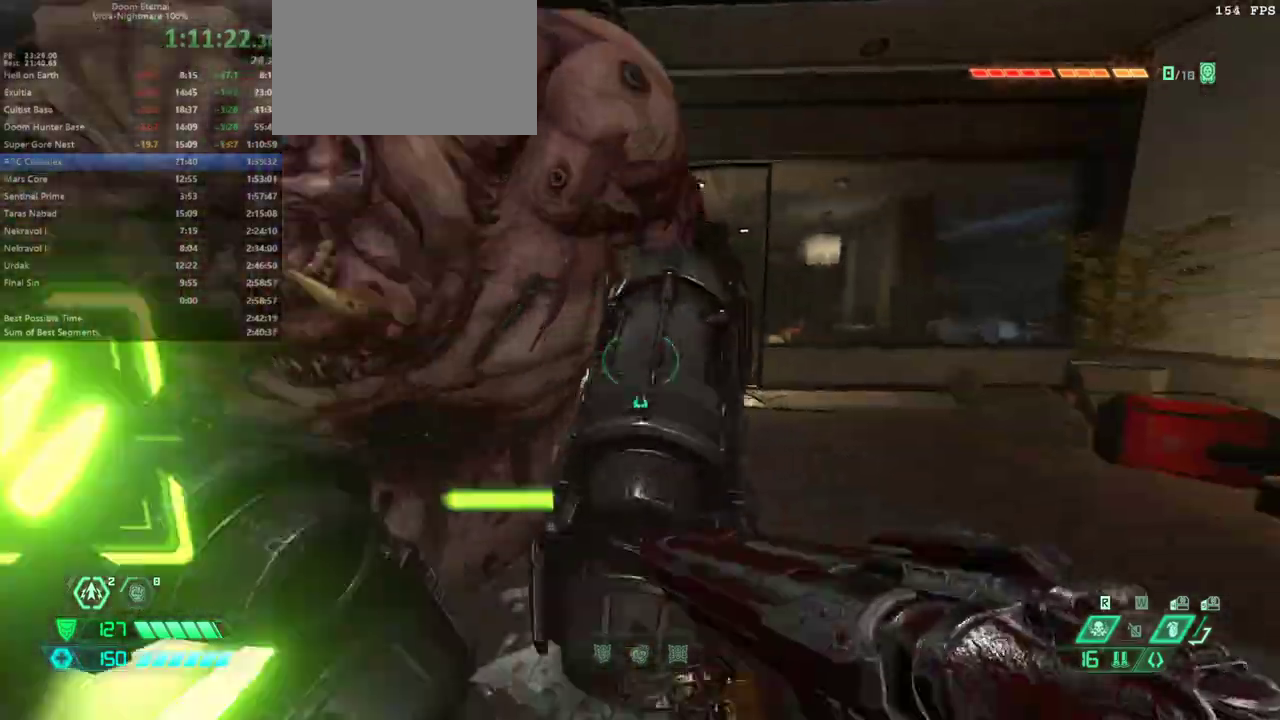
{"keys": ["fw"], "events": [[33, "dash", "down"], [167, "dash", "up"]]}
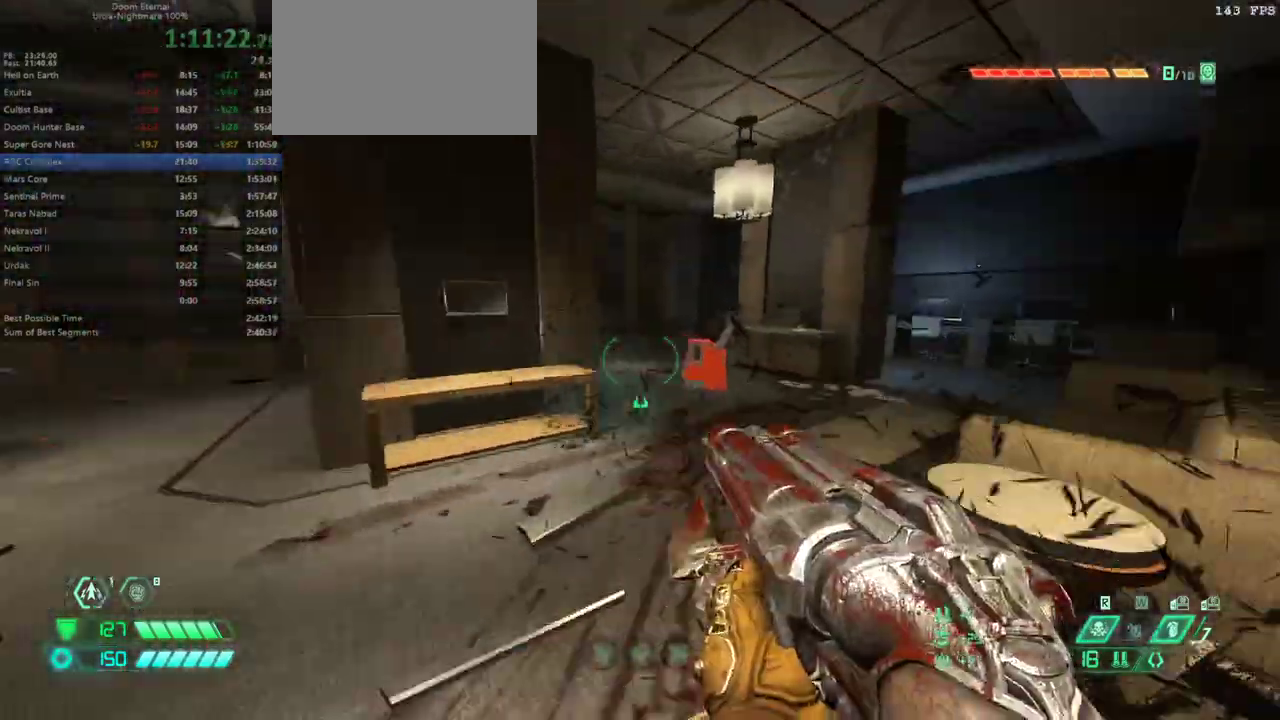
{"keys": ["fw"], "events": [[200, "dash", "down"], [233, "dash", "up"]]}
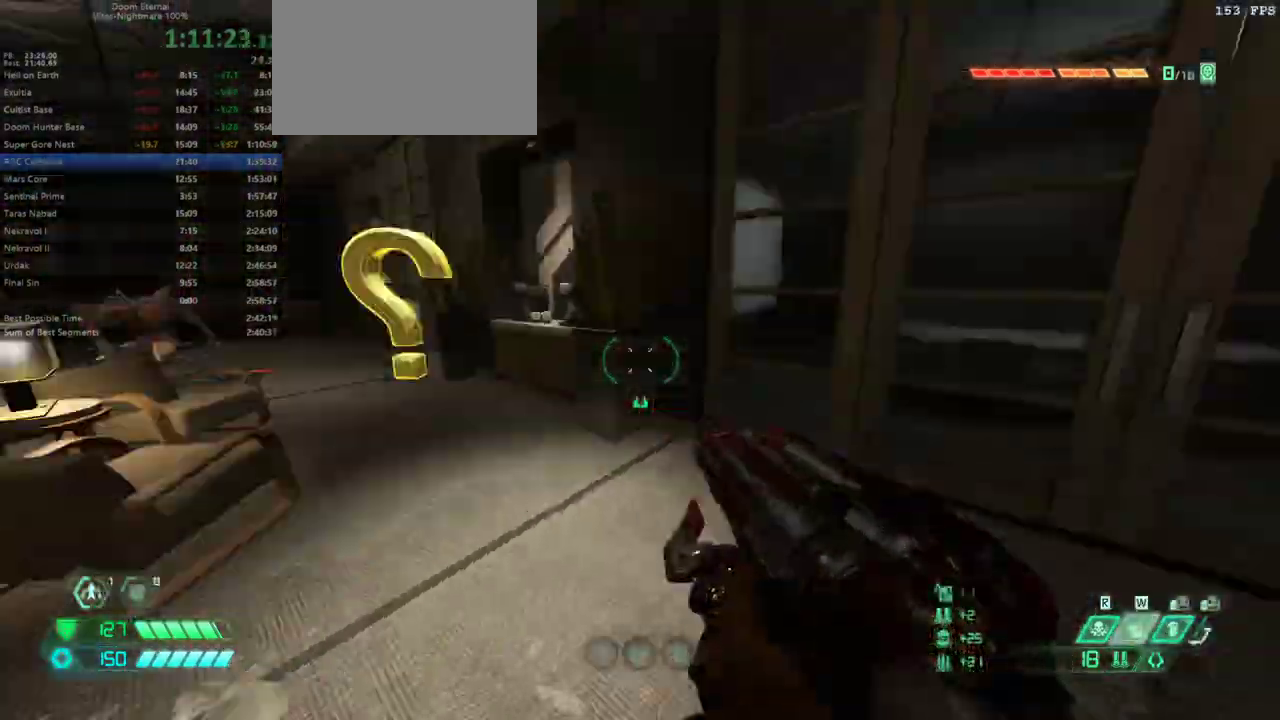
{"keys": ["fw"], "events": [[300, "cg", "down"], [433, "cg", "up"]]}
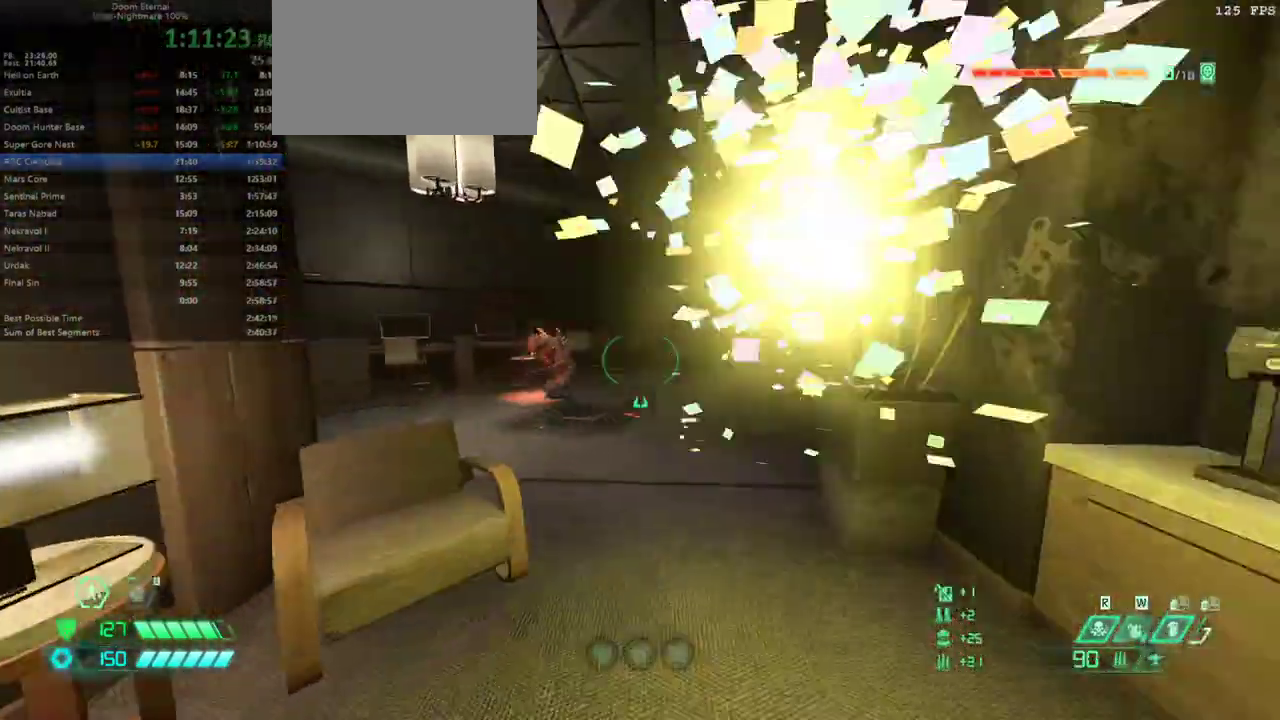
{"keys": ["fw"], "events": [[133, "fw", "up"], [267, "bw", "down"], [400, "bw", "up"], [500, "fw", "down"]]}
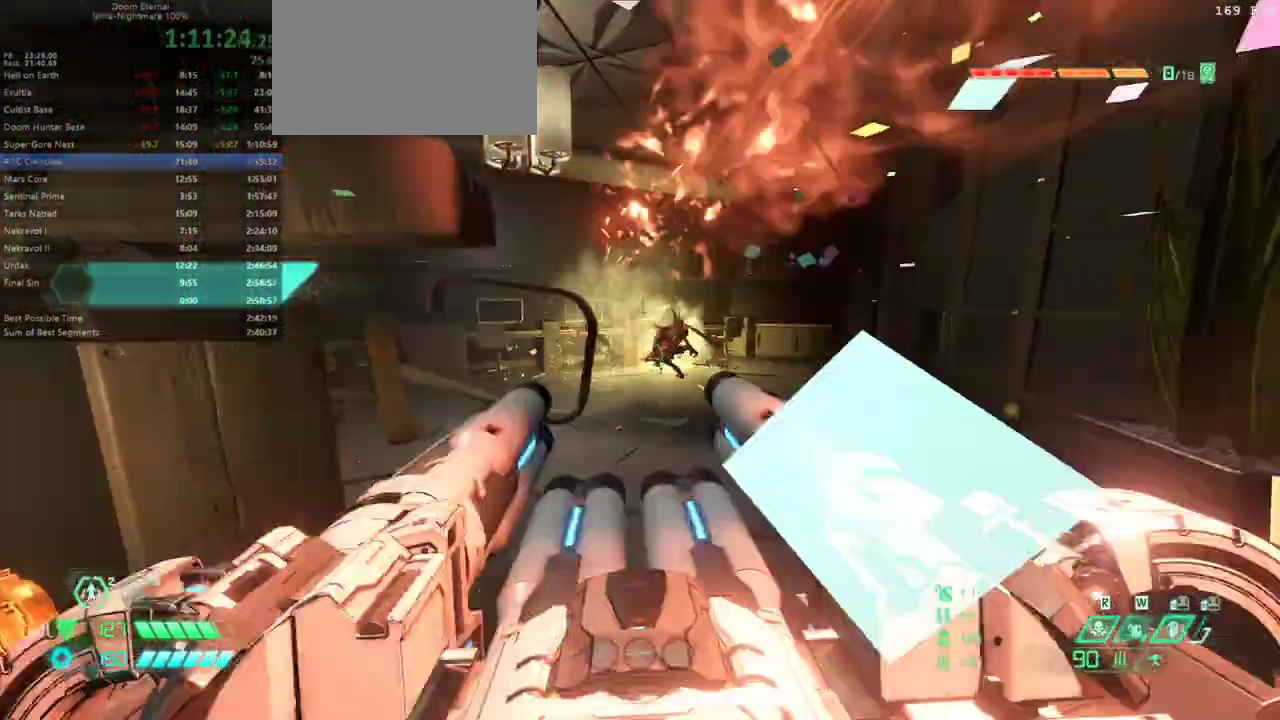
{"keys": ["fw"], "events": [[267, "fw", "up"], [467, "fw", "down"]]}
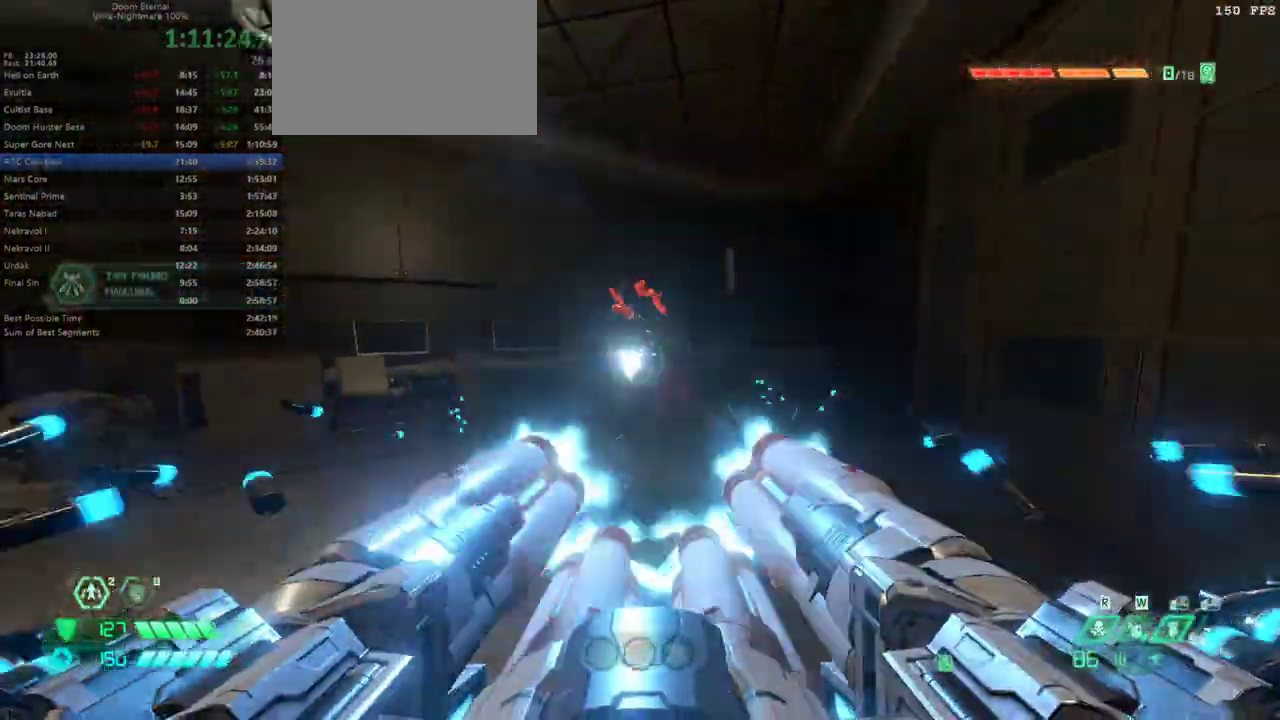
{"keys": ["fw", "l"], "events": [[400, "l", "down"]]}
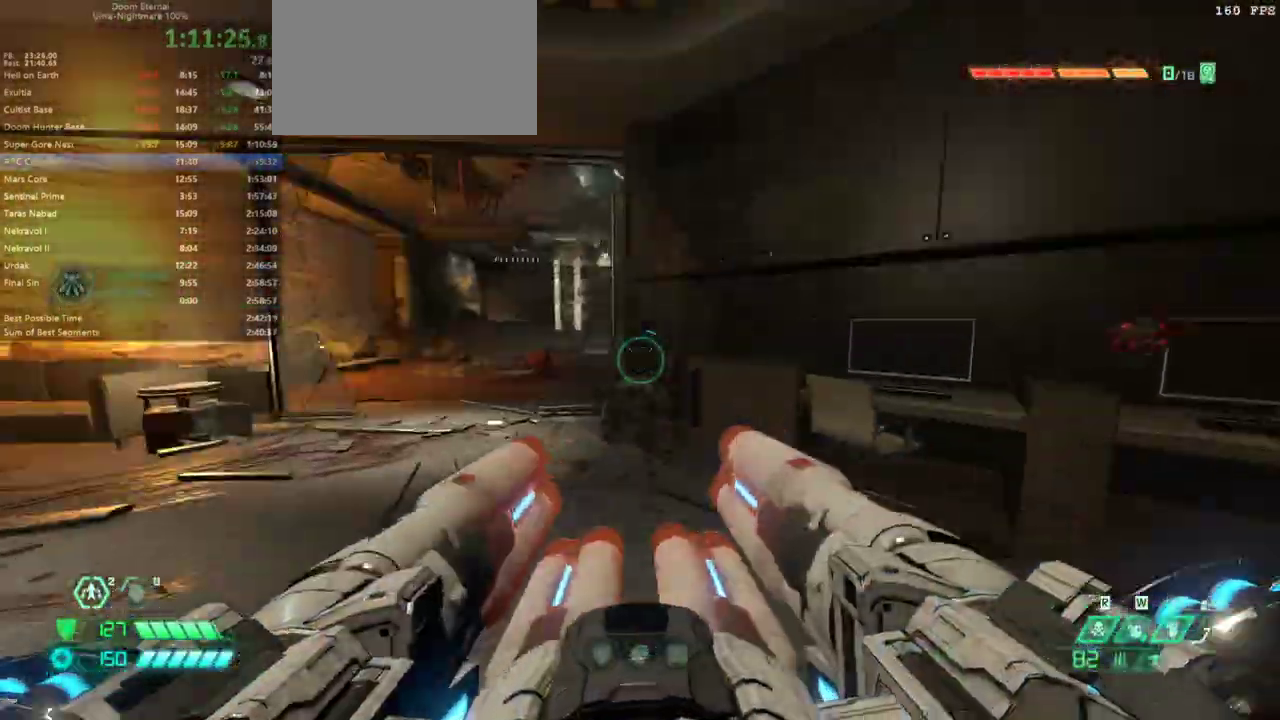
{"keys": ["fw"], "events": [[33, "l", "up"]]}
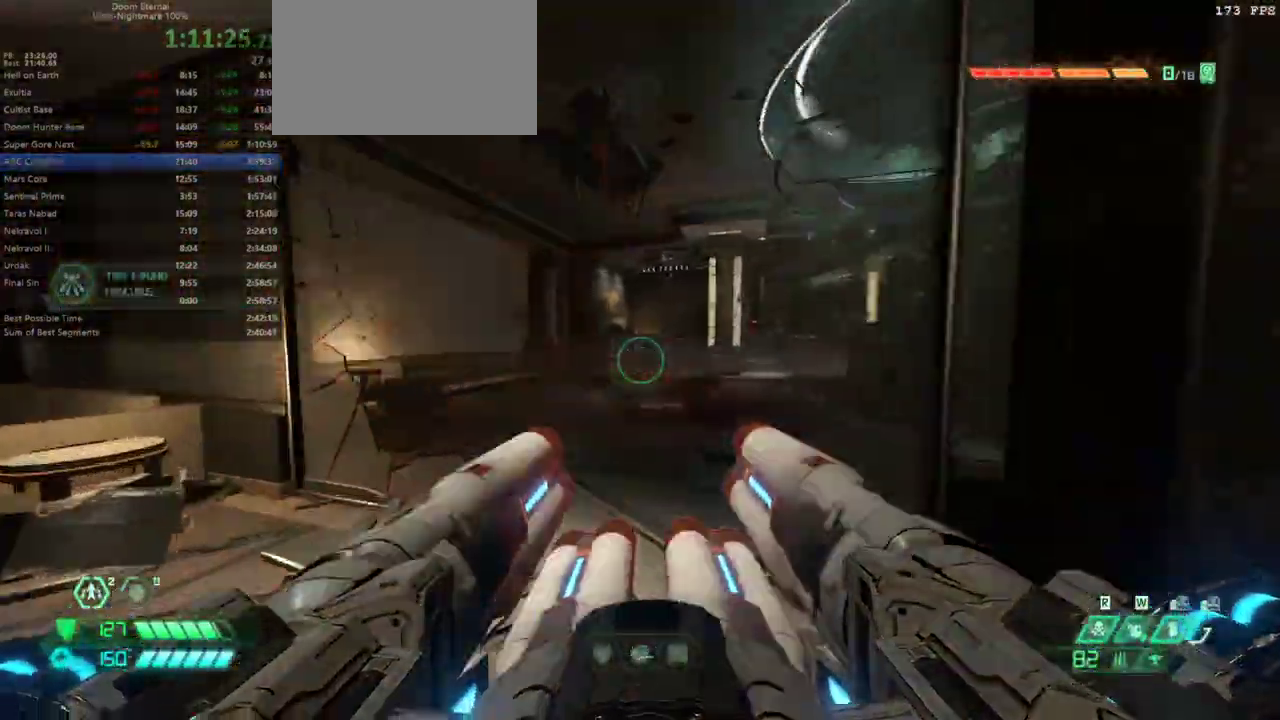
{"keys": ["fw"], "events": [[100, "l", "down"], [333, "l", "up"]]}